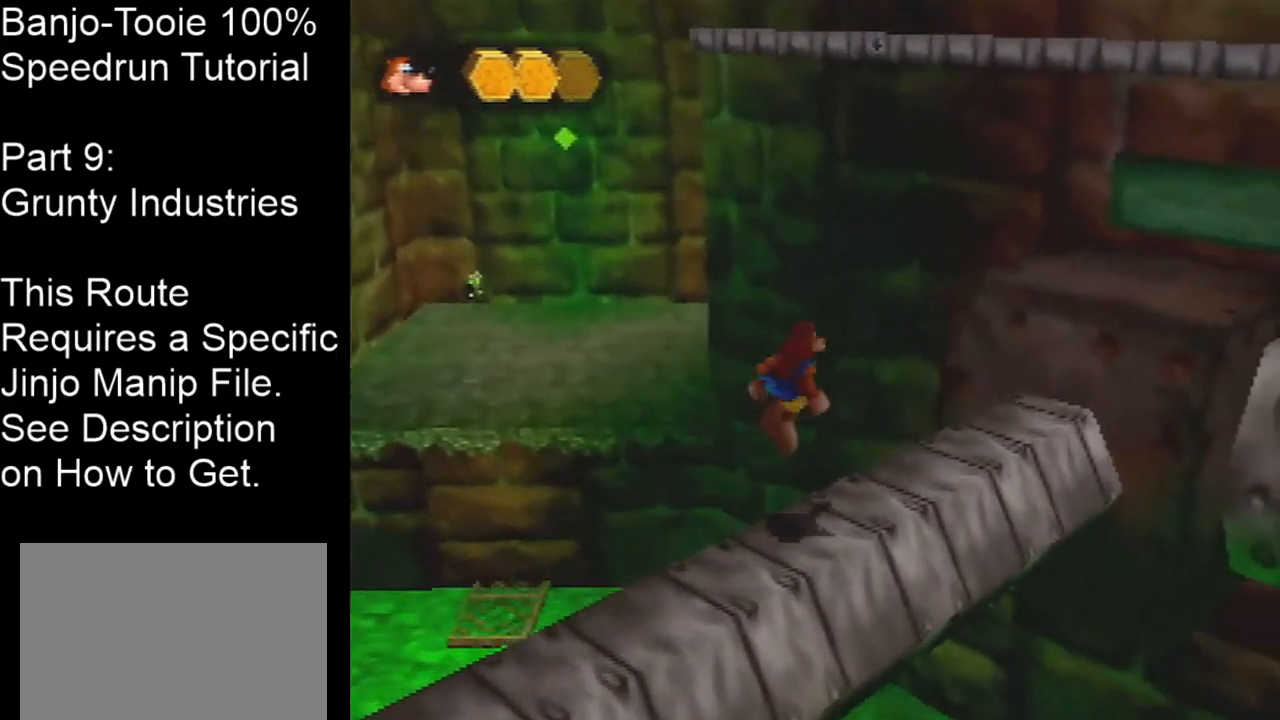
Gameplay with a controller (Nintendo layout); each line is a JSON object with the inputs held at the frame after it. "events" lists button and stick changes between this image and that frame as [ms after this image, input, new state], when the widget could be followed in between. Not read: L1 L3 R1 R3.
{"buttons": ["A"], "left_stick": "up-left", "events": [[201, "left_stick", "up-left"], [267, "A", "down"]]}
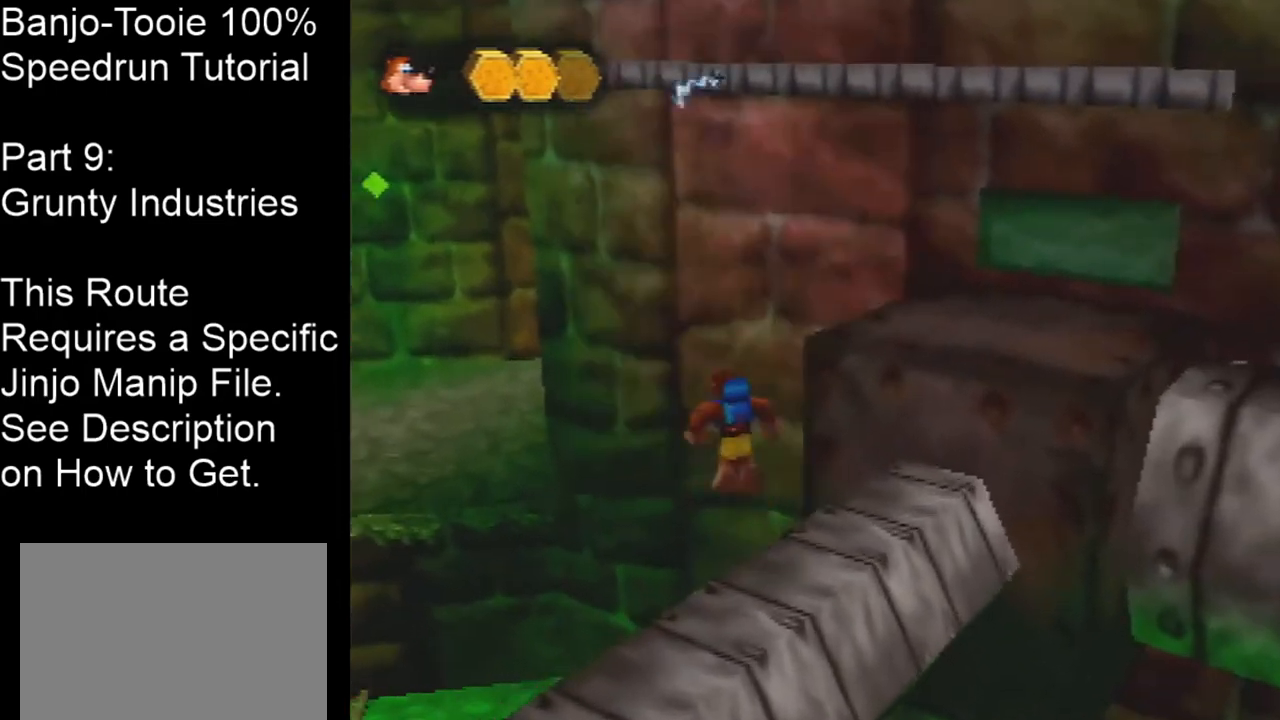
{"buttons": ["A"], "left_stick": "up-left", "events": []}
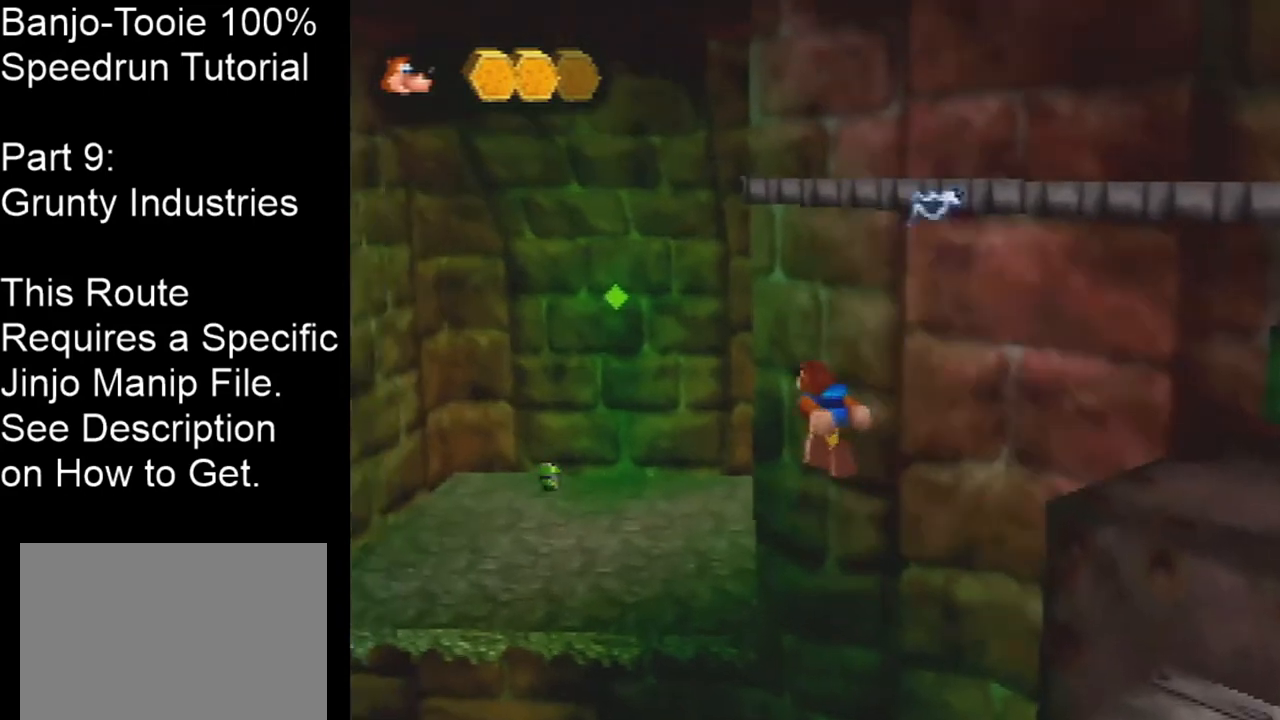
{"buttons": ["A"], "left_stick": "up", "events": [[300, "left_stick", "up"]]}
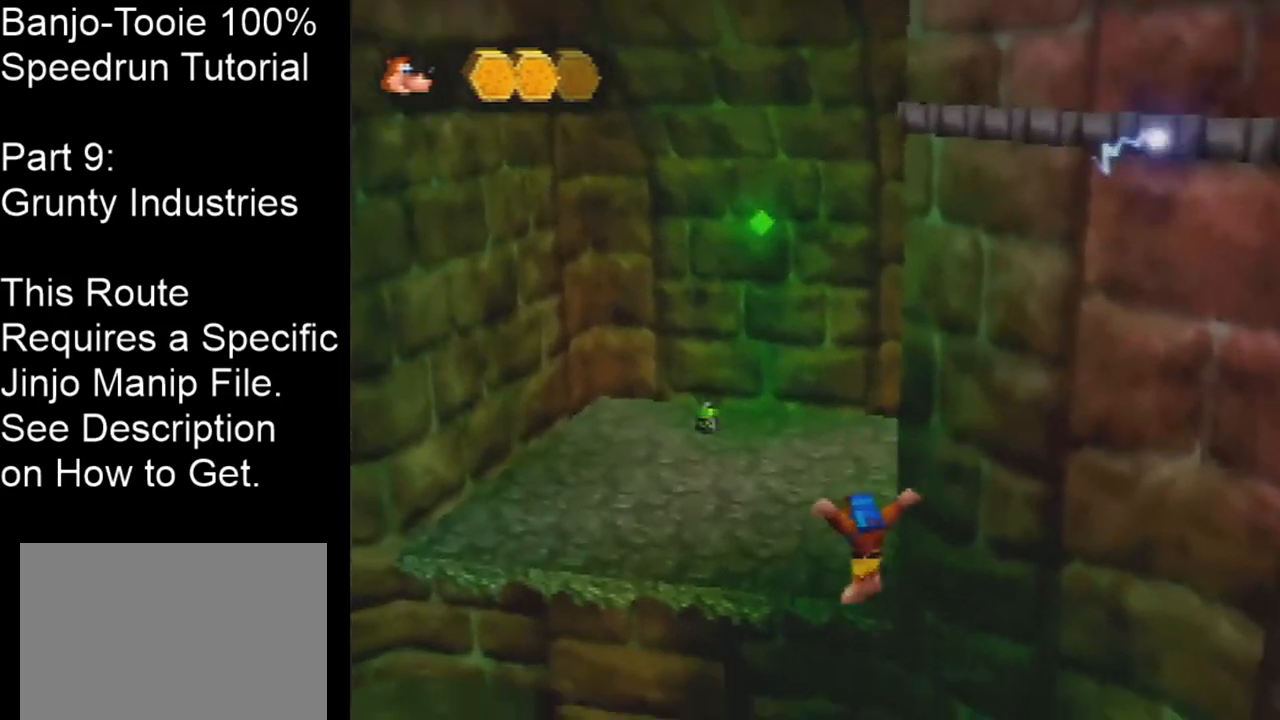
{"buttons": [], "left_stick": "up", "events": [[100, "A", "up"], [133, "B", "down"], [200, "B", "up"]]}
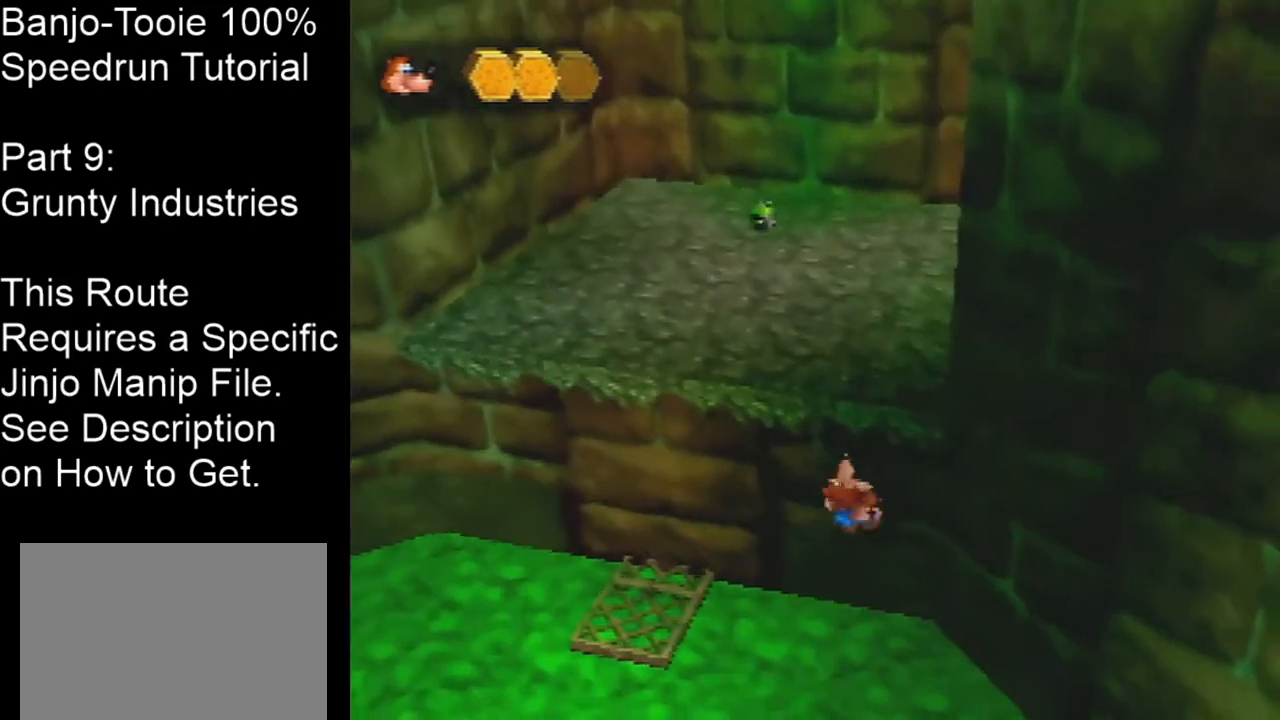
{"buttons": ["A"], "left_stick": "up", "events": [[234, "A", "down"]]}
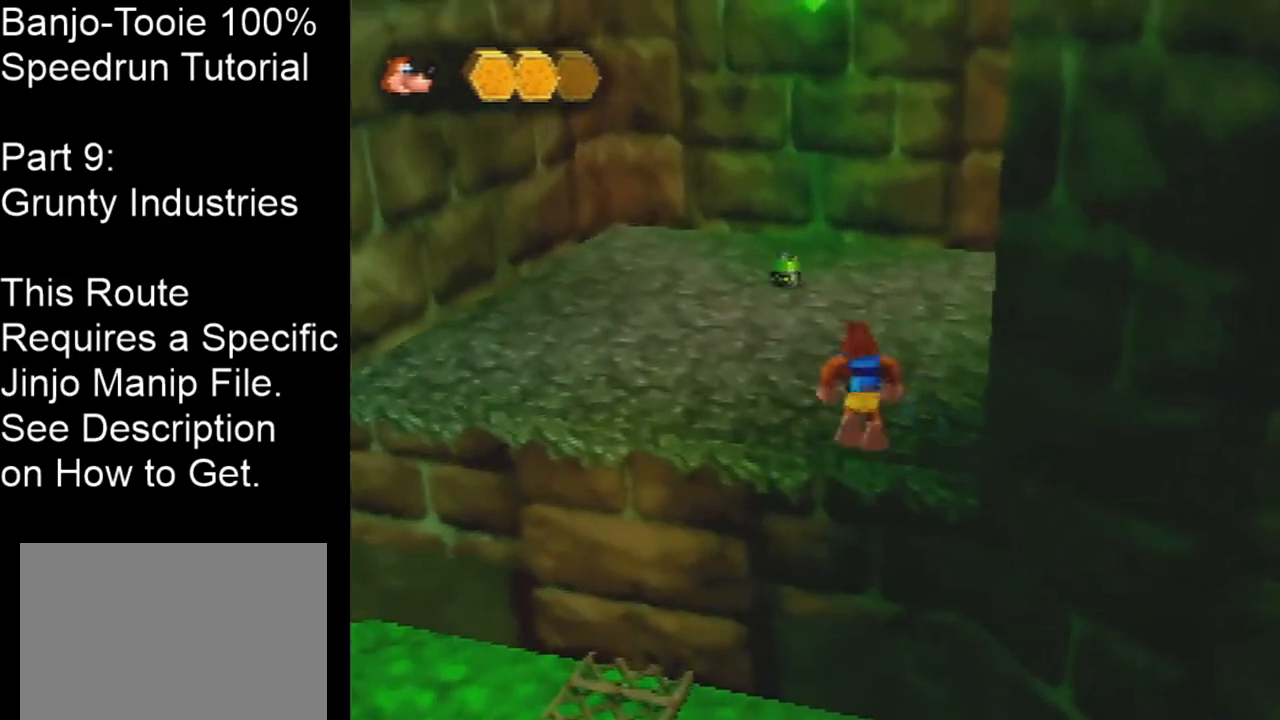
{"buttons": ["A"], "left_stick": "up", "events": []}
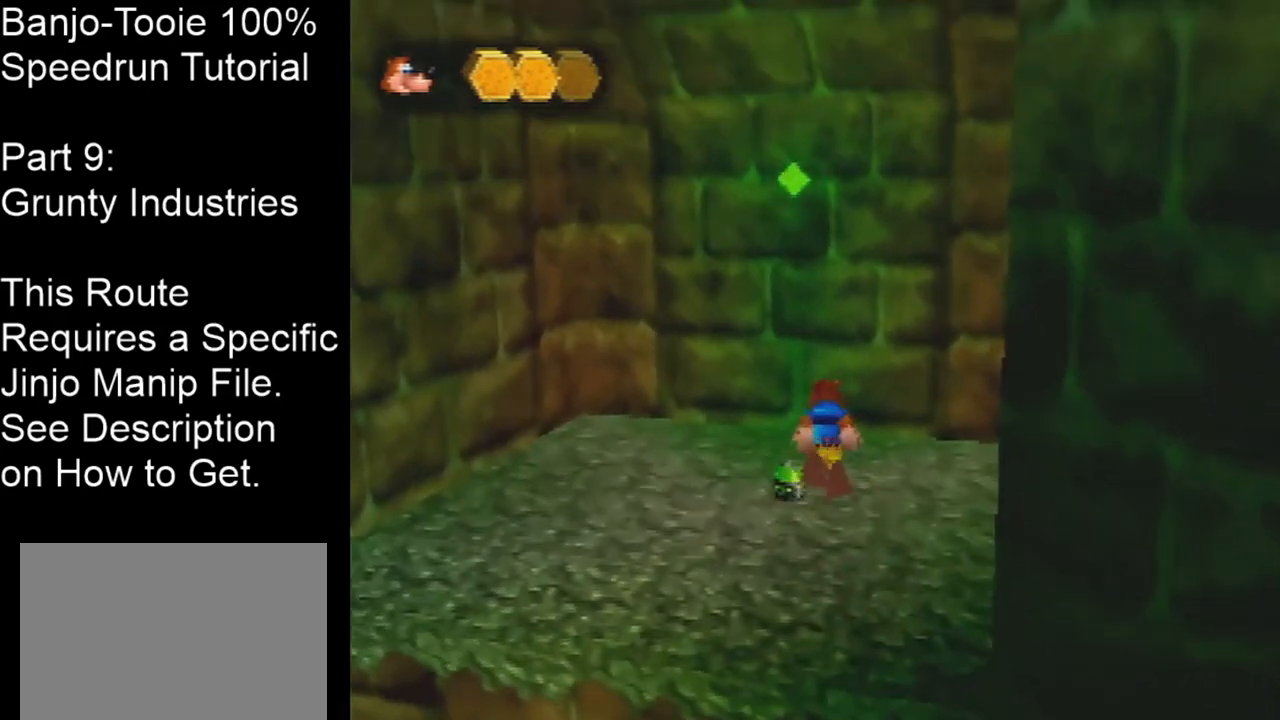
{"buttons": [], "left_stick": "up-right", "events": [[100, "A", "up"], [300, "left_stick", "up-right"]]}
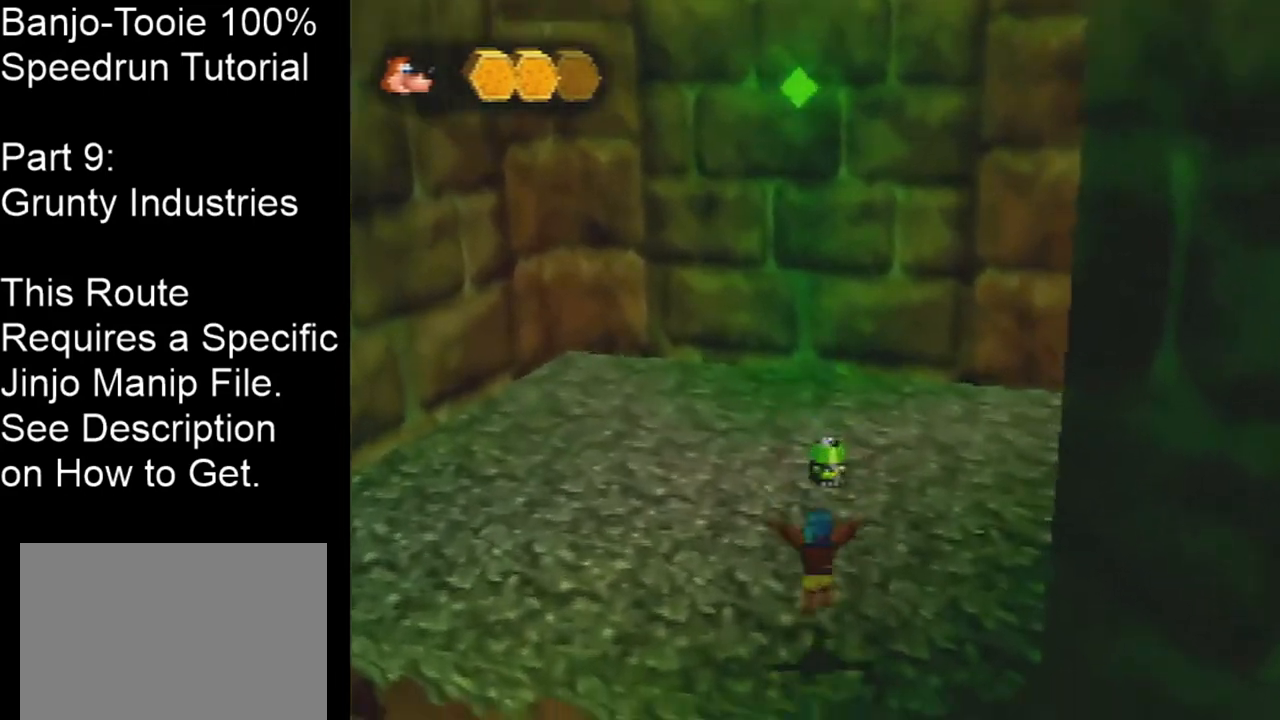
{"buttons": [], "left_stick": "up", "events": [[167, "left_stick", "up"], [300, "left_stick", "up-right"], [500, "left_stick", "up"]]}
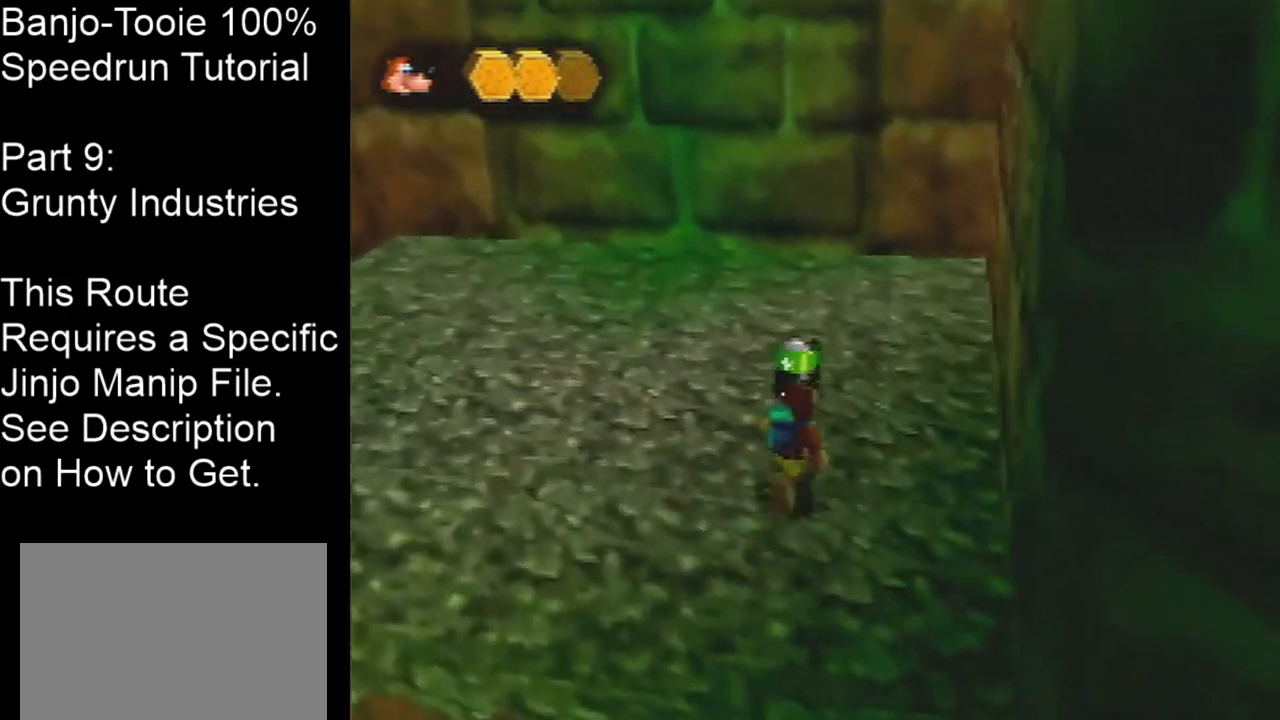
{"buttons": [], "left_stick": "up-right", "events": [[401, "left_stick", "up-right"]]}
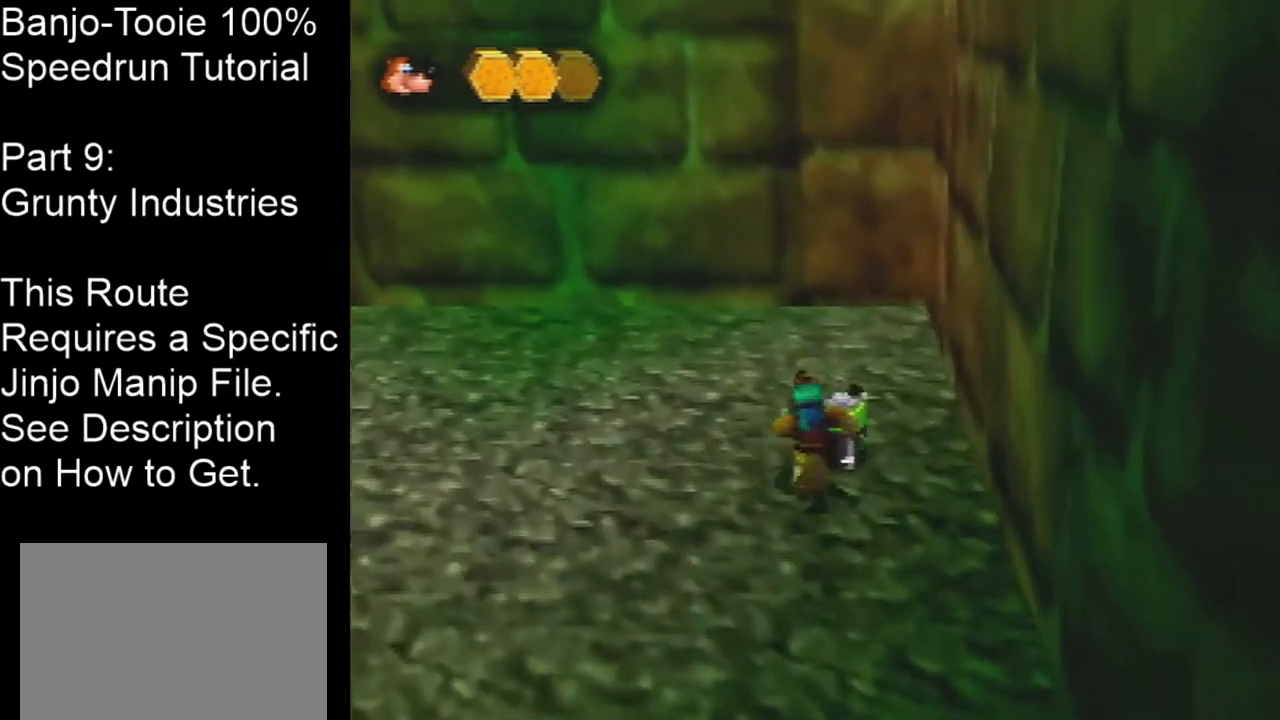
{"buttons": [], "left_stick": "up-right", "events": []}
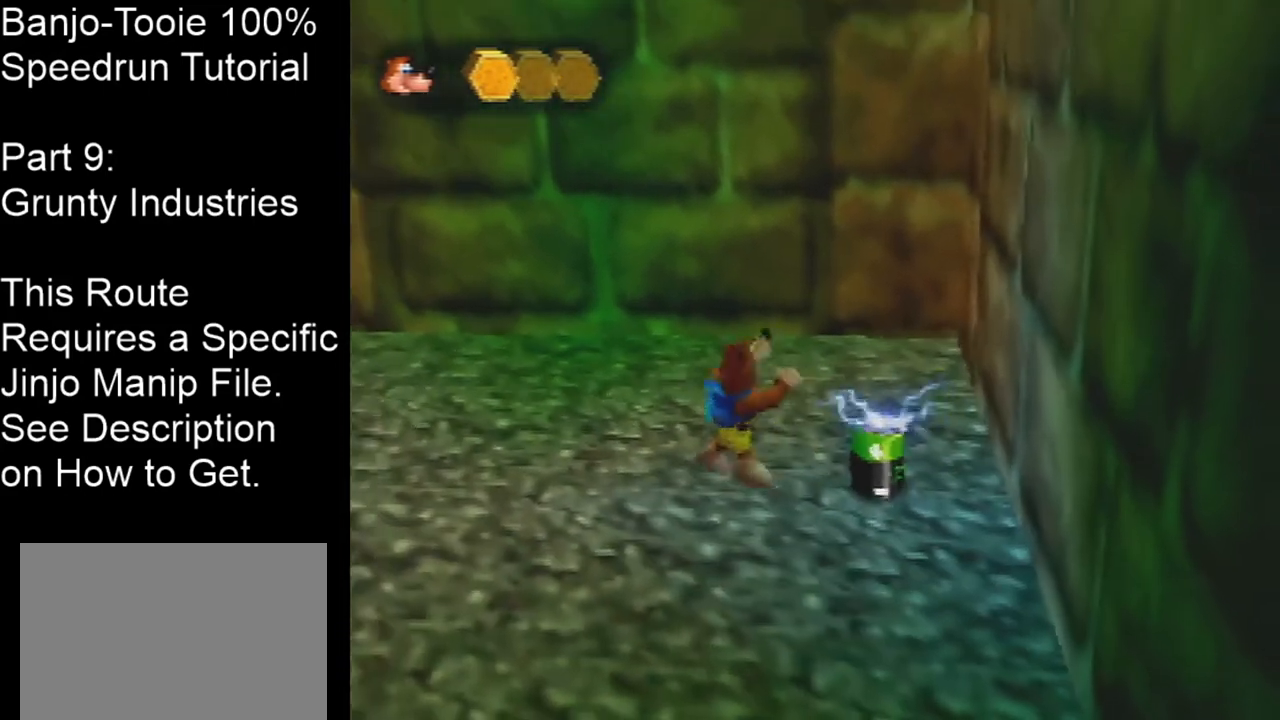
{"buttons": [], "left_stick": "up-right", "events": []}
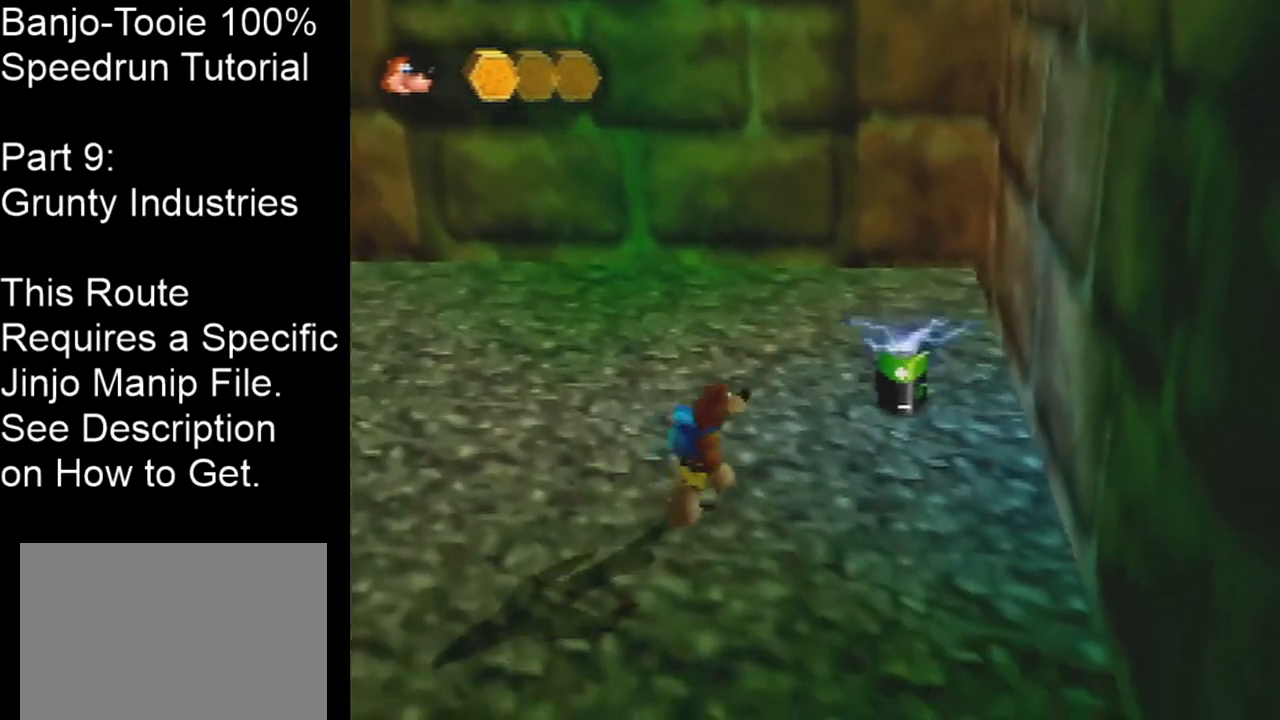
{"buttons": [], "left_stick": "up", "events": [[33, "B", "down"], [133, "B", "up"], [467, "left_stick", "up"]]}
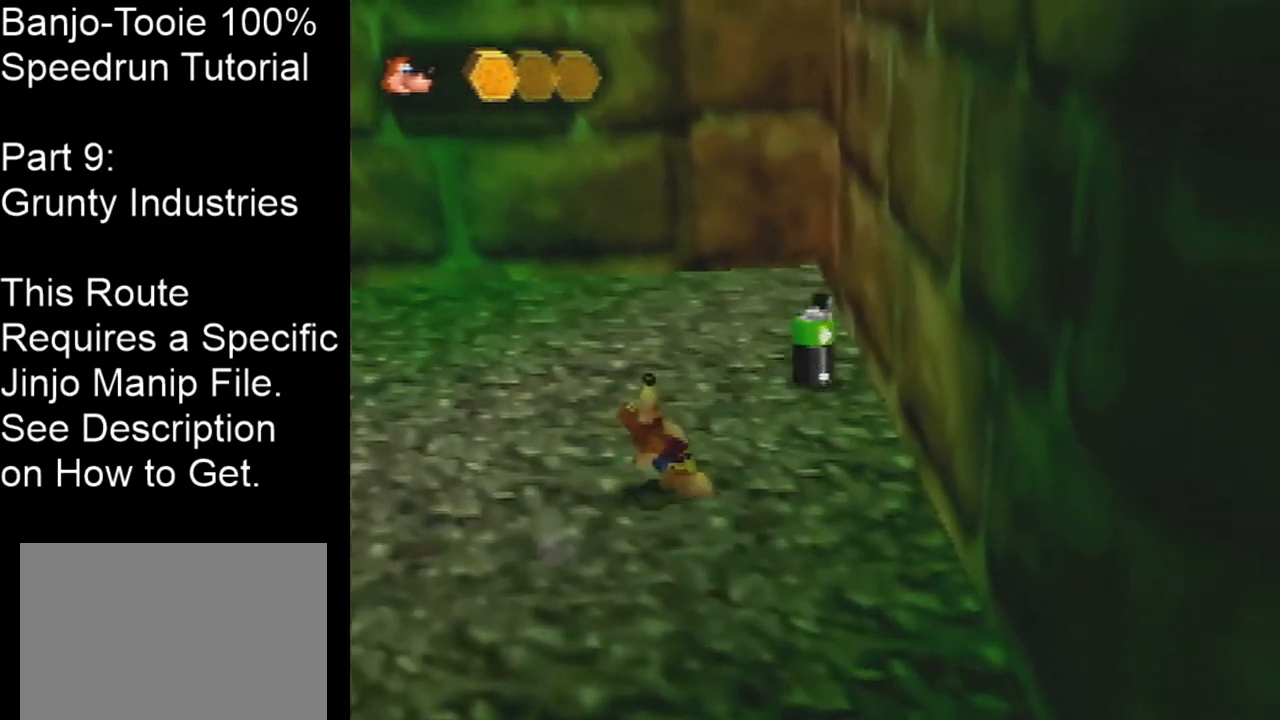
{"buttons": [], "left_stick": "up-left", "events": [[368, "A", "down"], [434, "A", "up"], [434, "left_stick", "up-left"]]}
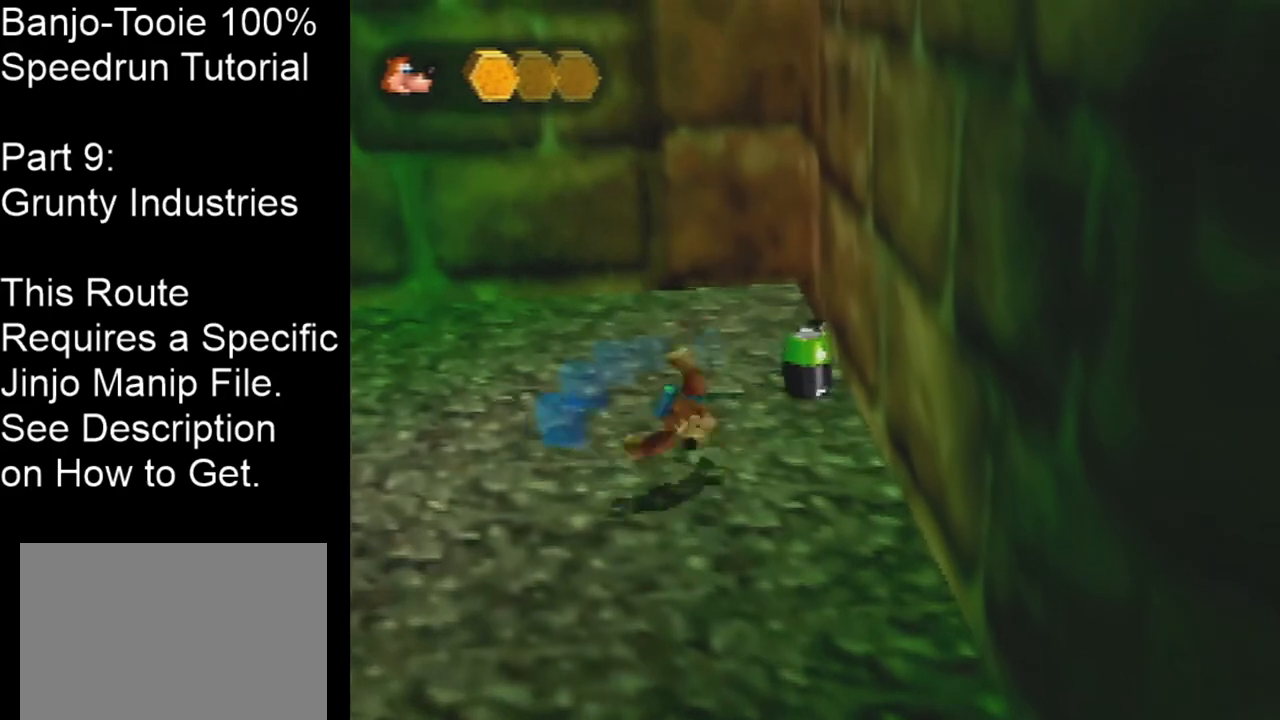
{"buttons": [], "left_stick": "up-right", "events": [[267, "left_stick", "up-right"], [400, "left_stick", "center"], [467, "left_stick", "up-right"]]}
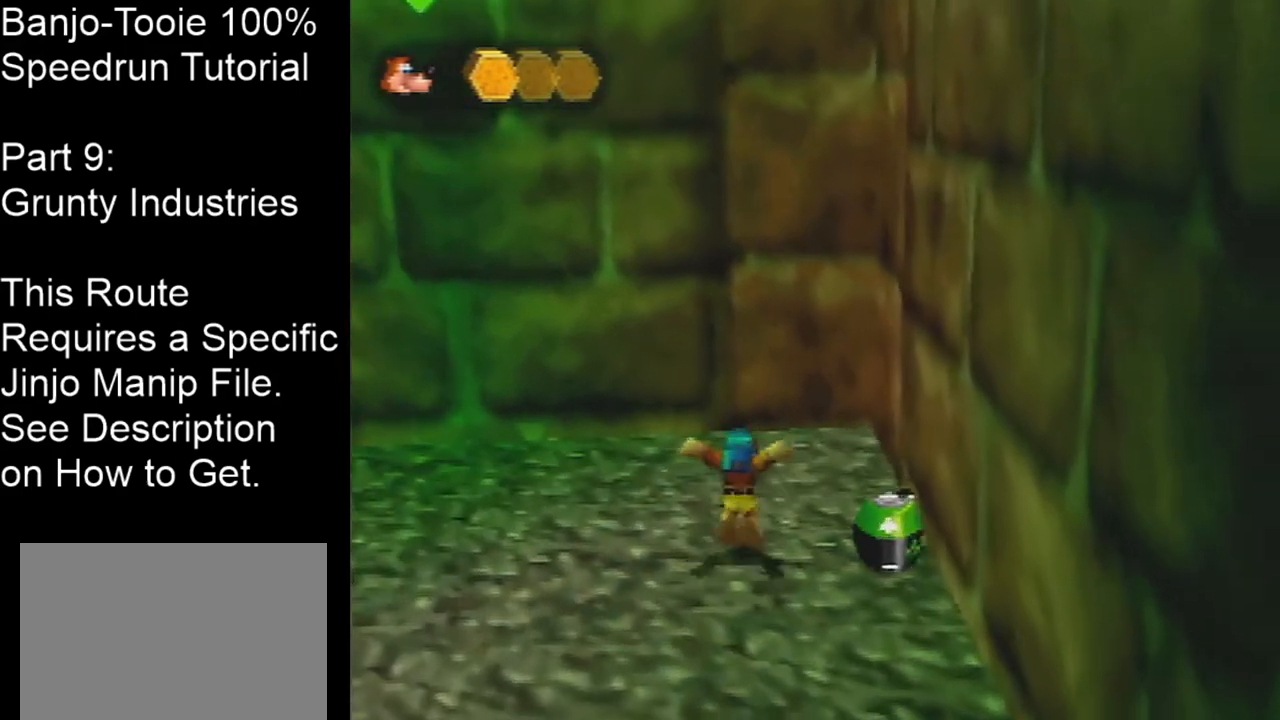
{"buttons": [], "left_stick": "center", "events": [[100, "B", "down"], [100, "left_stick", "center"], [166, "B", "up"]]}
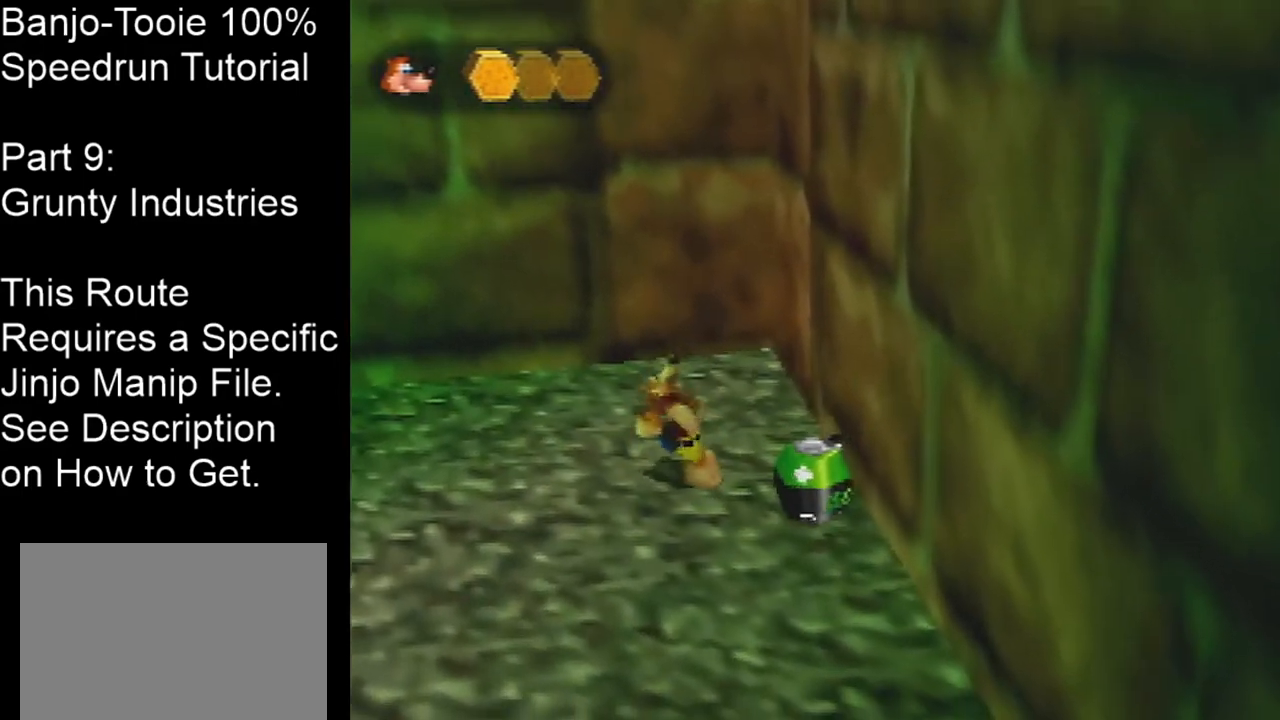
{"buttons": [], "left_stick": "center", "events": [[434, "A", "down"], [500, "A", "up"]]}
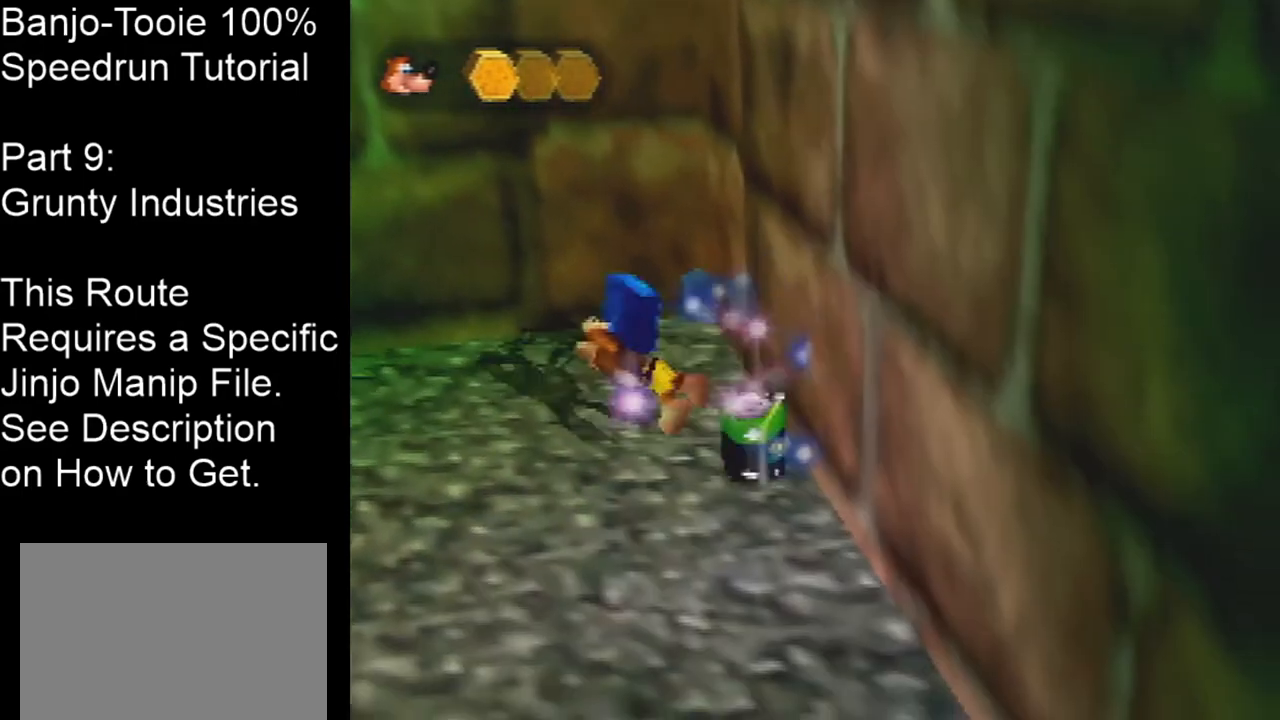
{"buttons": [], "left_stick": "center", "events": []}
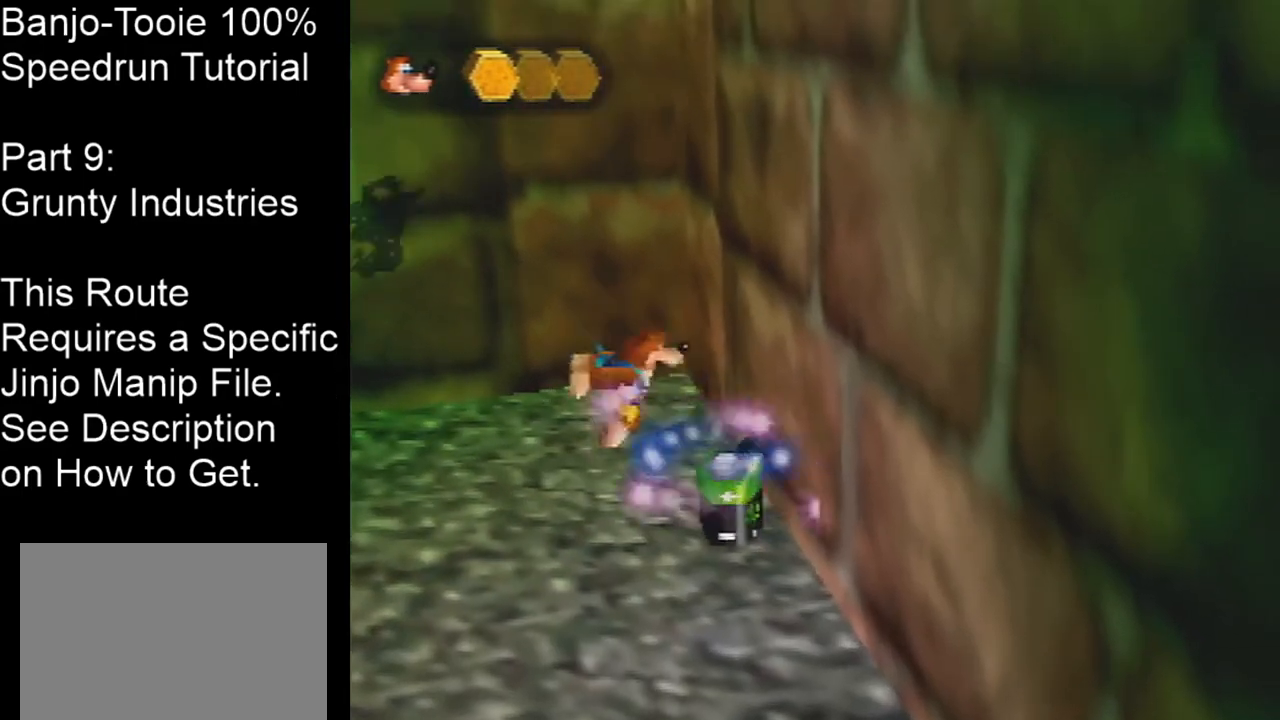
{"buttons": ["Z"], "left_stick": "down-right", "events": [[33, "Z", "down"], [33, "left_stick", "down-right"], [133, "C_LEFT", "down"], [267, "C_LEFT", "up"], [367, "B", "down"], [501, "B", "up"]]}
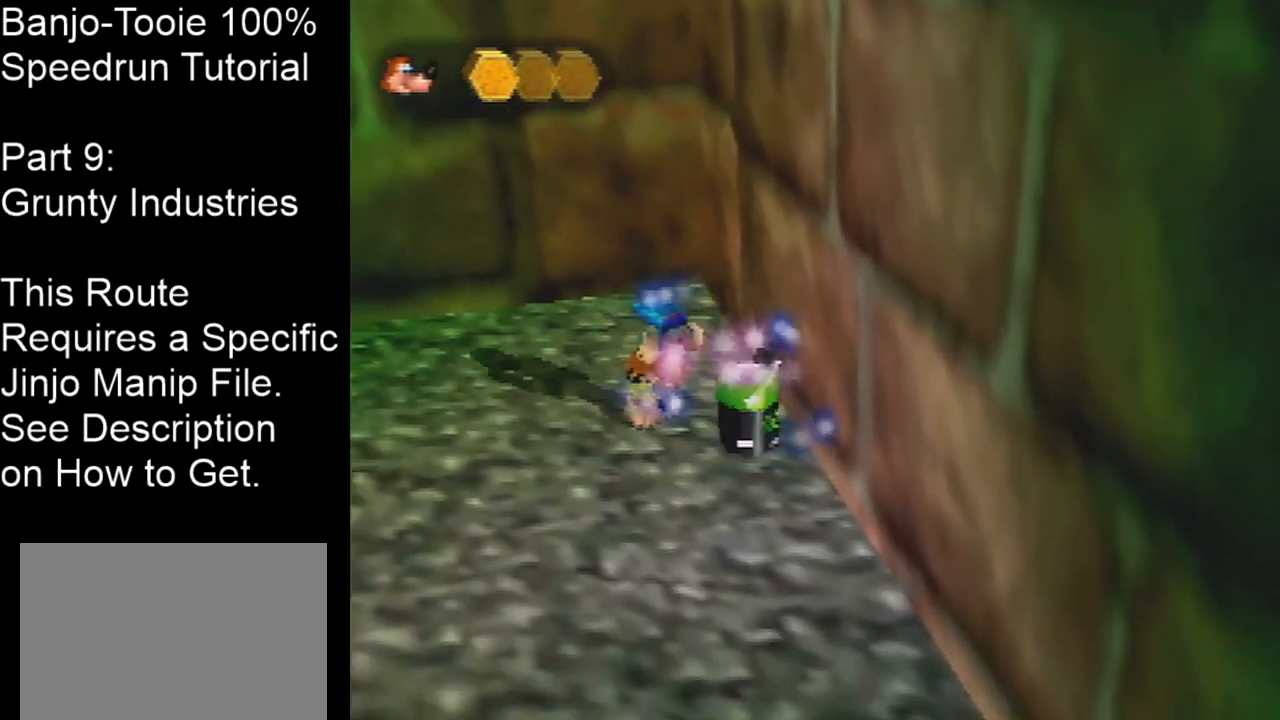
{"buttons": ["Z"], "left_stick": "down", "events": [[66, "B", "down"], [100, "B", "up"], [200, "B", "down"], [300, "B", "up"], [500, "left_stick", "down"]]}
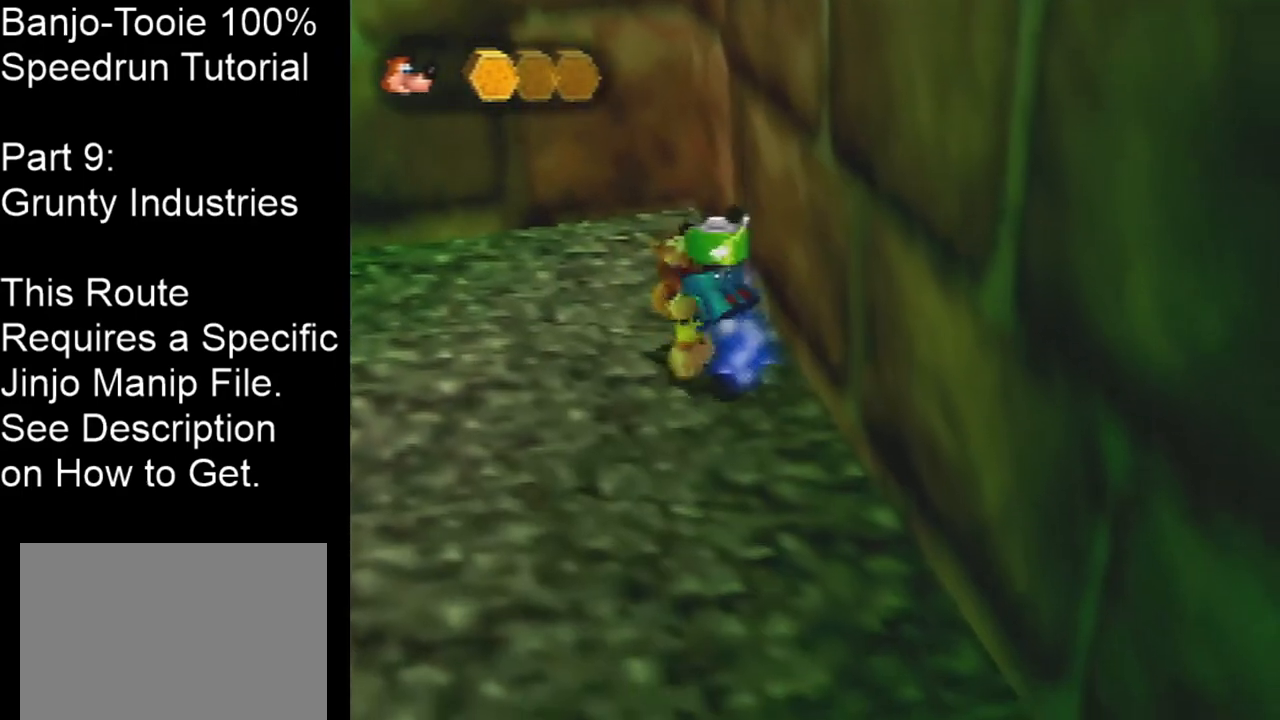
{"buttons": [], "left_stick": "down", "events": [[33, "C_RIGHT", "down"], [67, "Z", "up"], [367, "C_RIGHT", "up"]]}
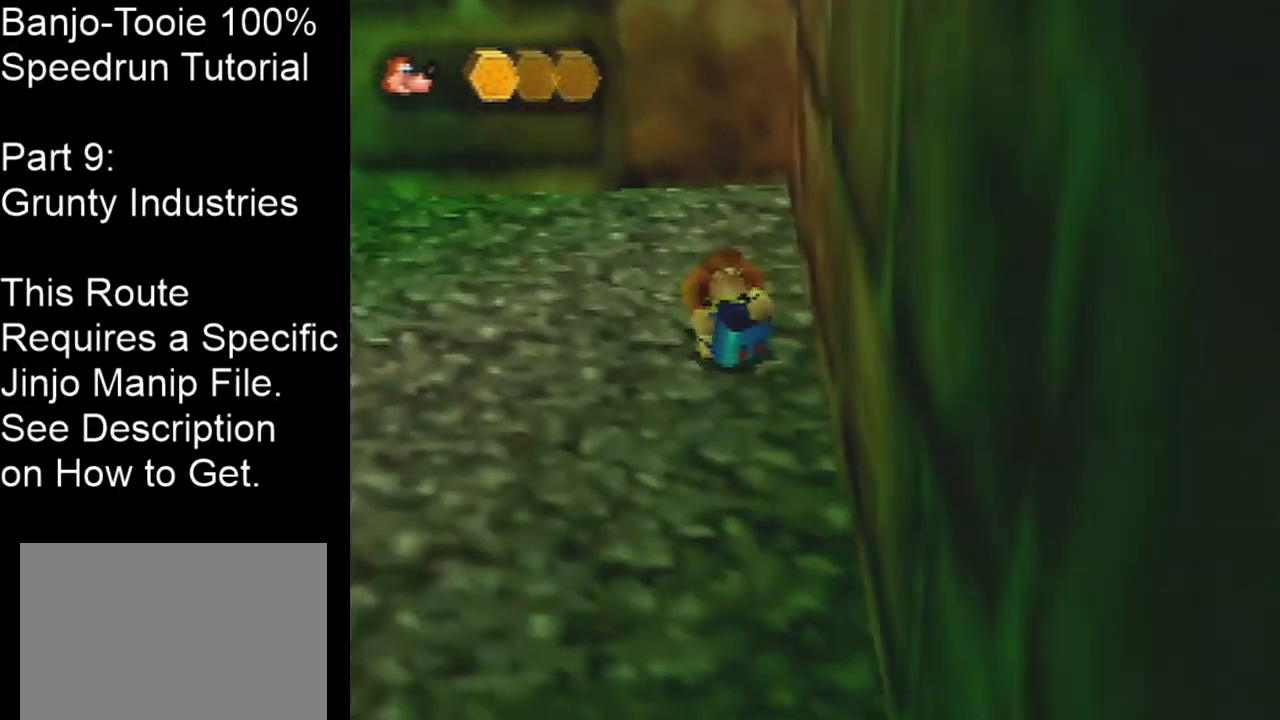
{"buttons": [], "left_stick": "down", "events": []}
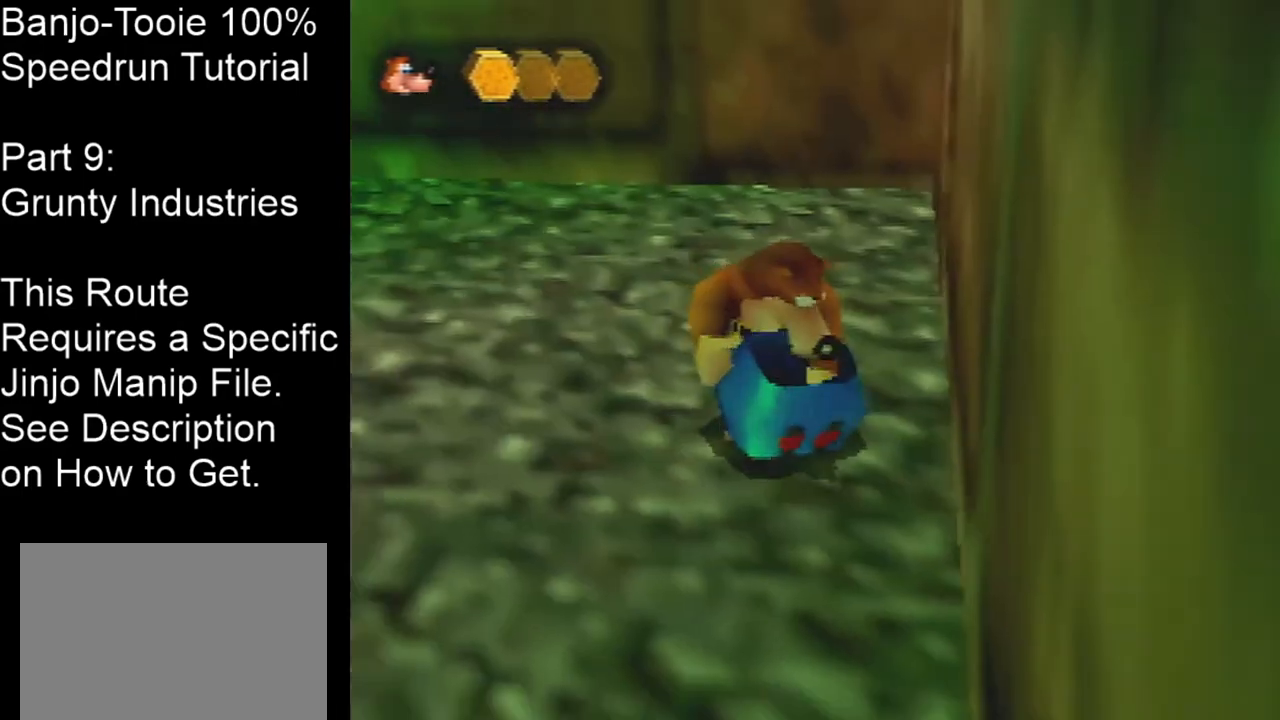
{"buttons": [], "left_stick": "down", "events": []}
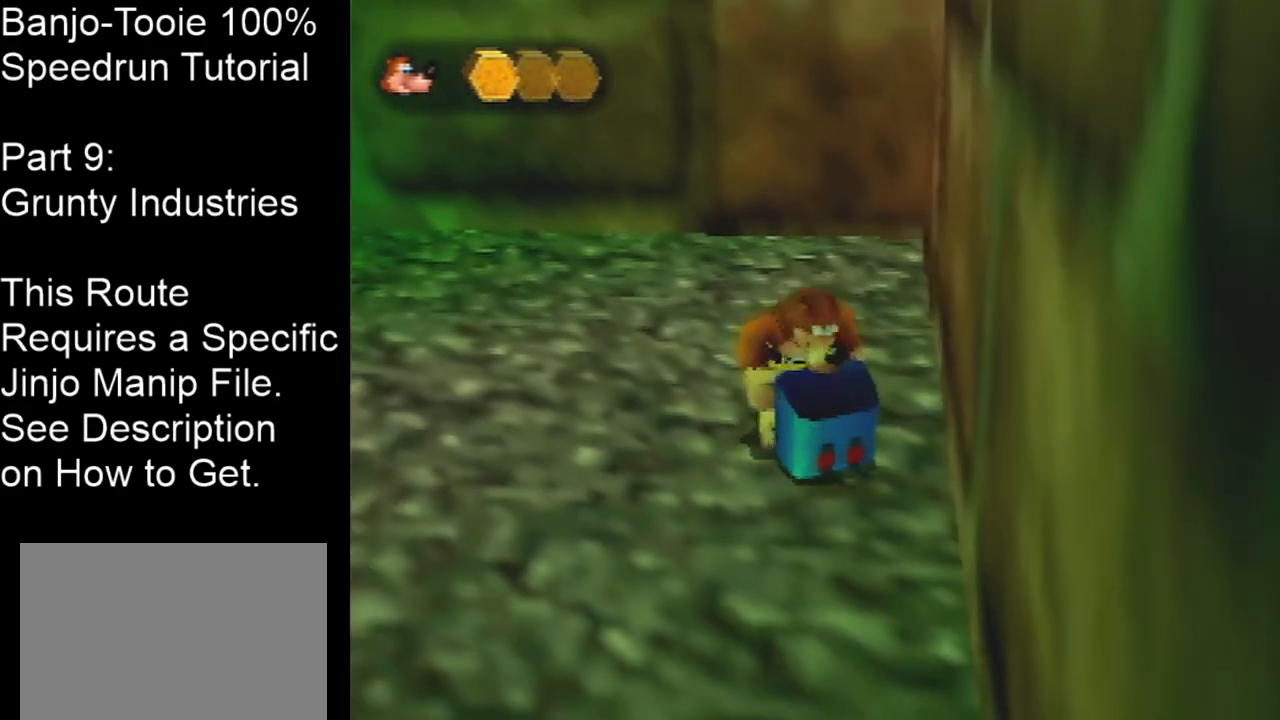
{"buttons": [], "left_stick": "down", "events": []}
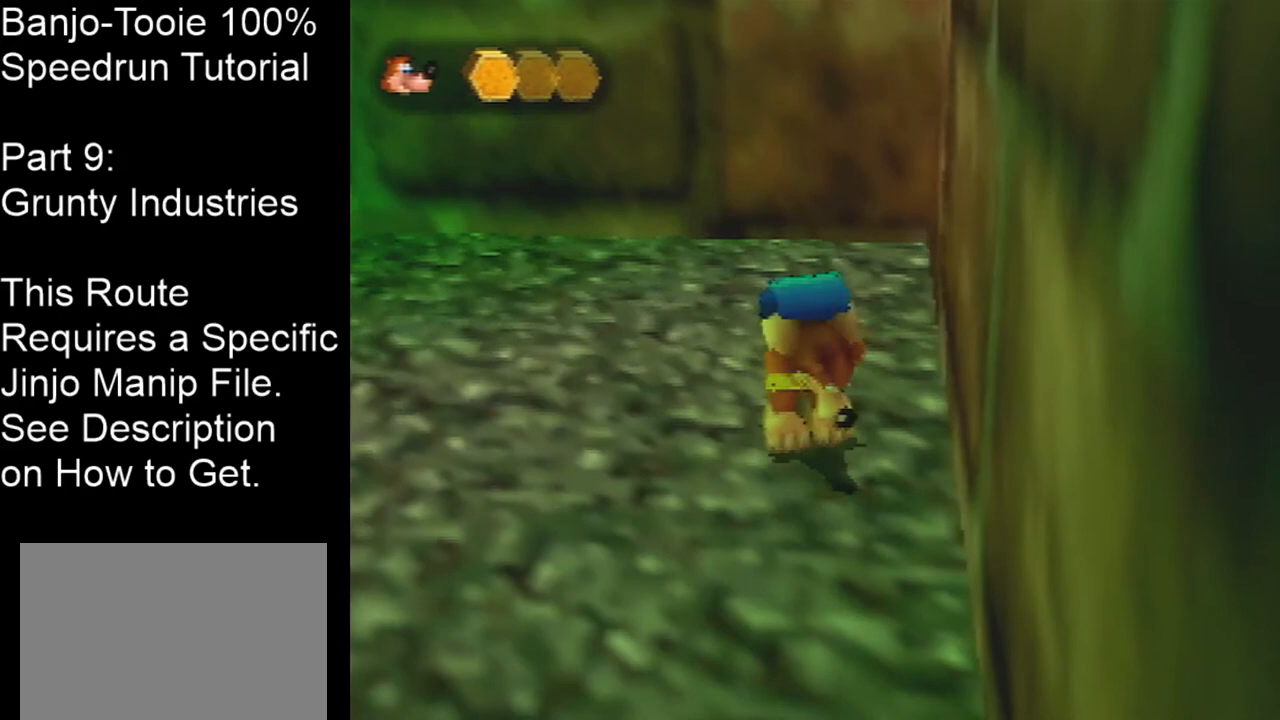
{"buttons": [], "left_stick": "down", "events": []}
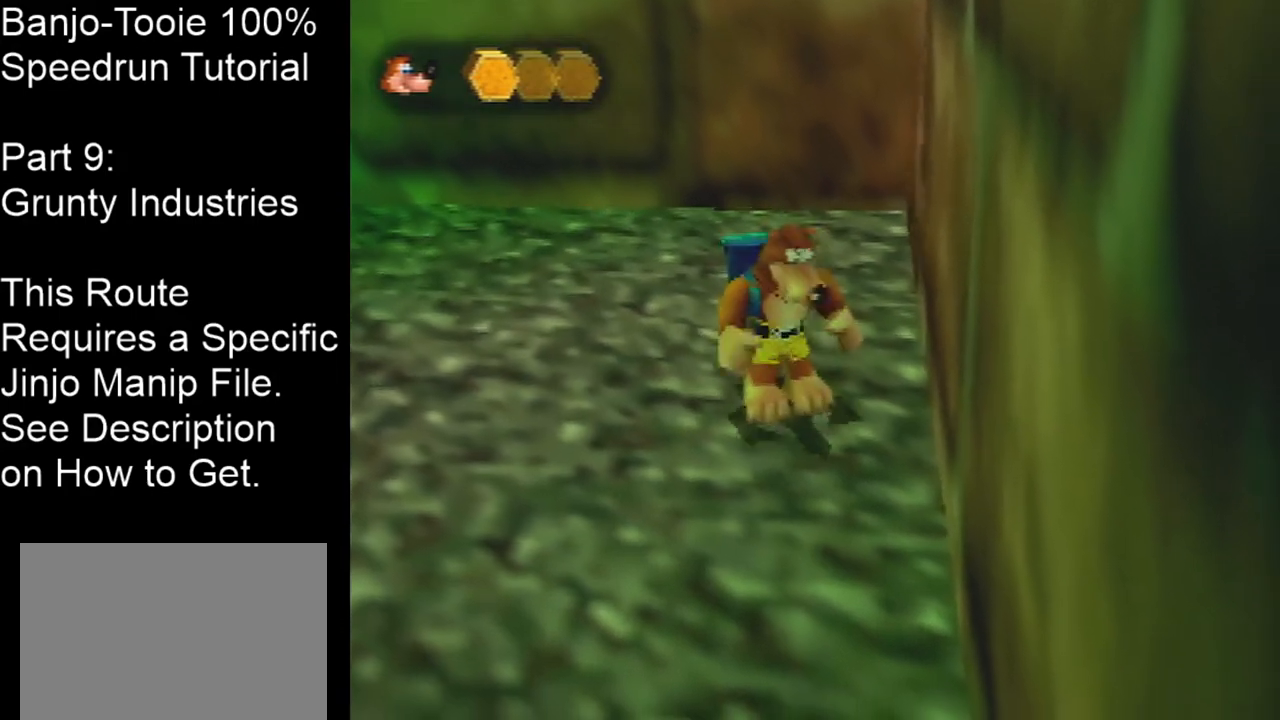
{"buttons": ["C_DOWN"], "left_stick": "down", "events": [[433, "C_DOWN", "down"]]}
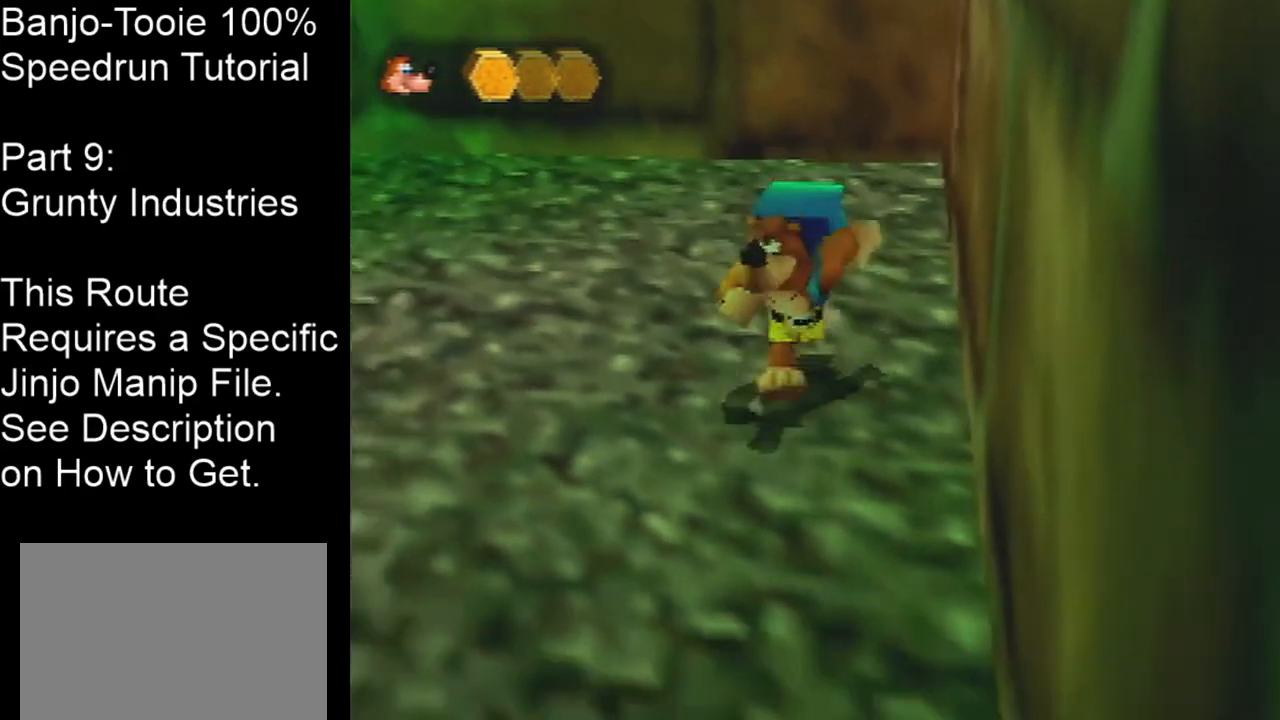
{"buttons": [], "left_stick": "down", "events": [[67, "C_DOWN", "up"]]}
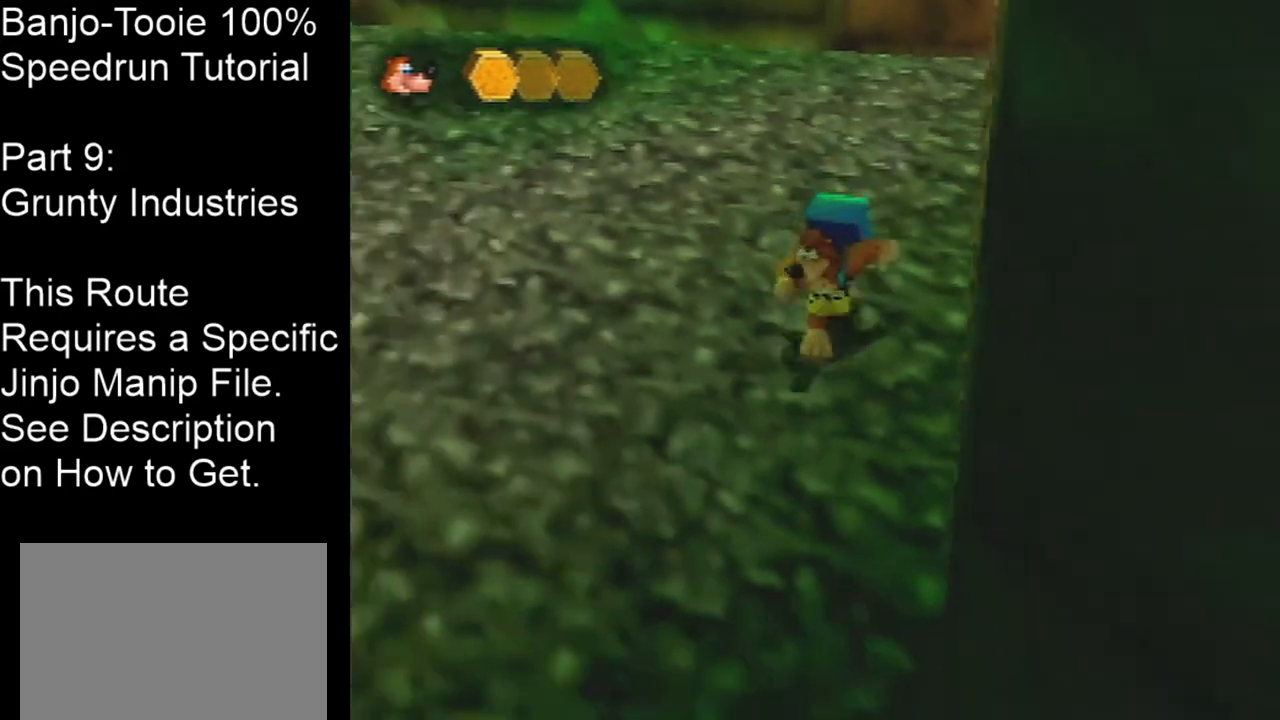
{"buttons": [], "left_stick": "down", "events": []}
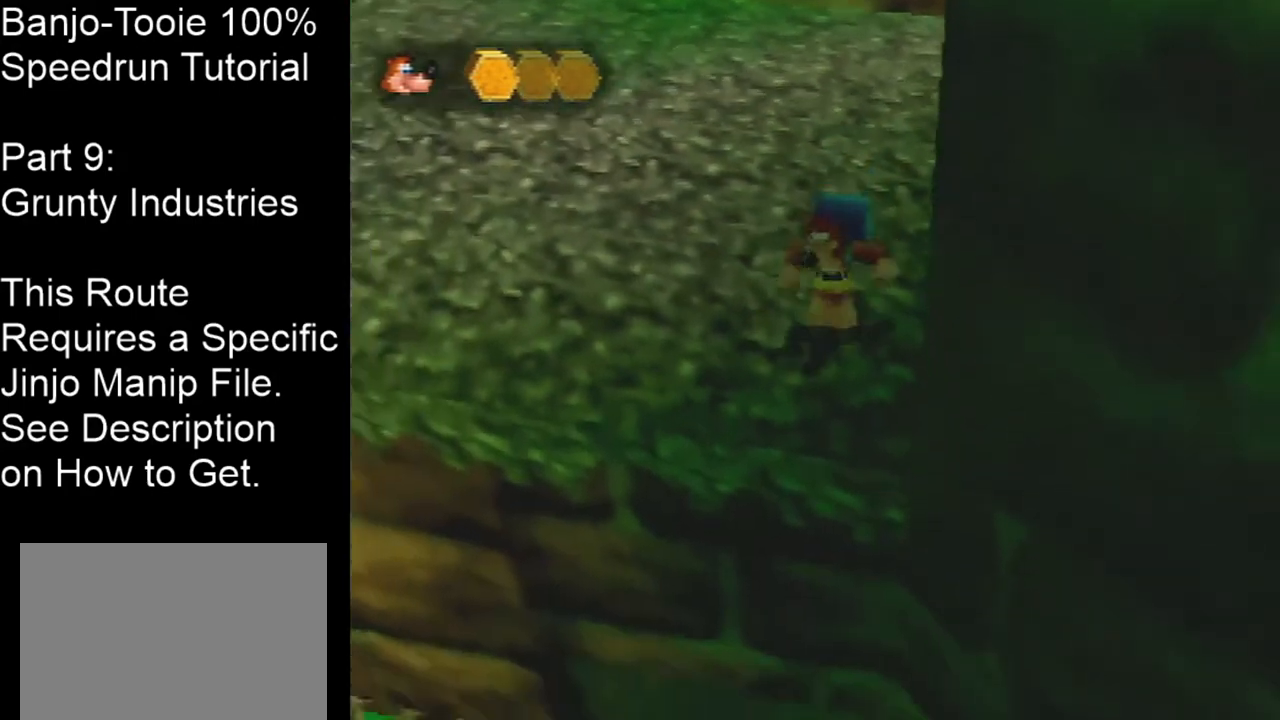
{"buttons": [], "left_stick": "down", "events": []}
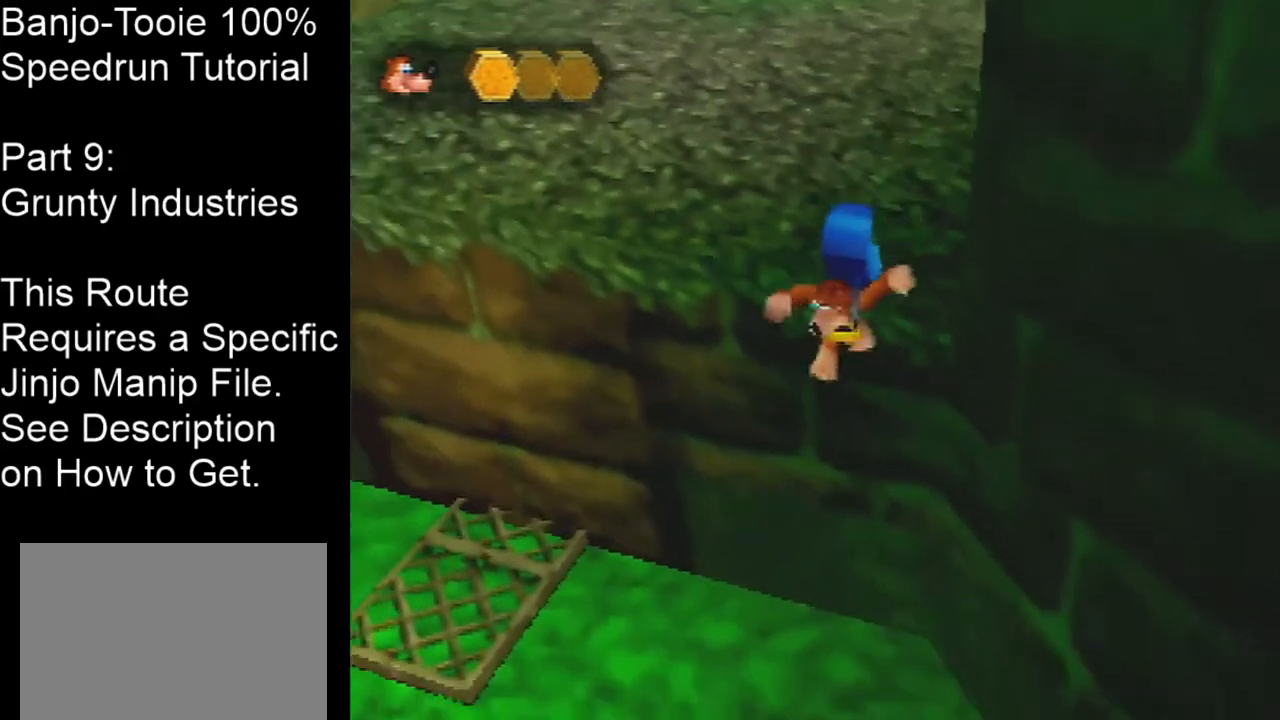
{"buttons": [], "left_stick": "center", "events": [[167, "left_stick", "center"]]}